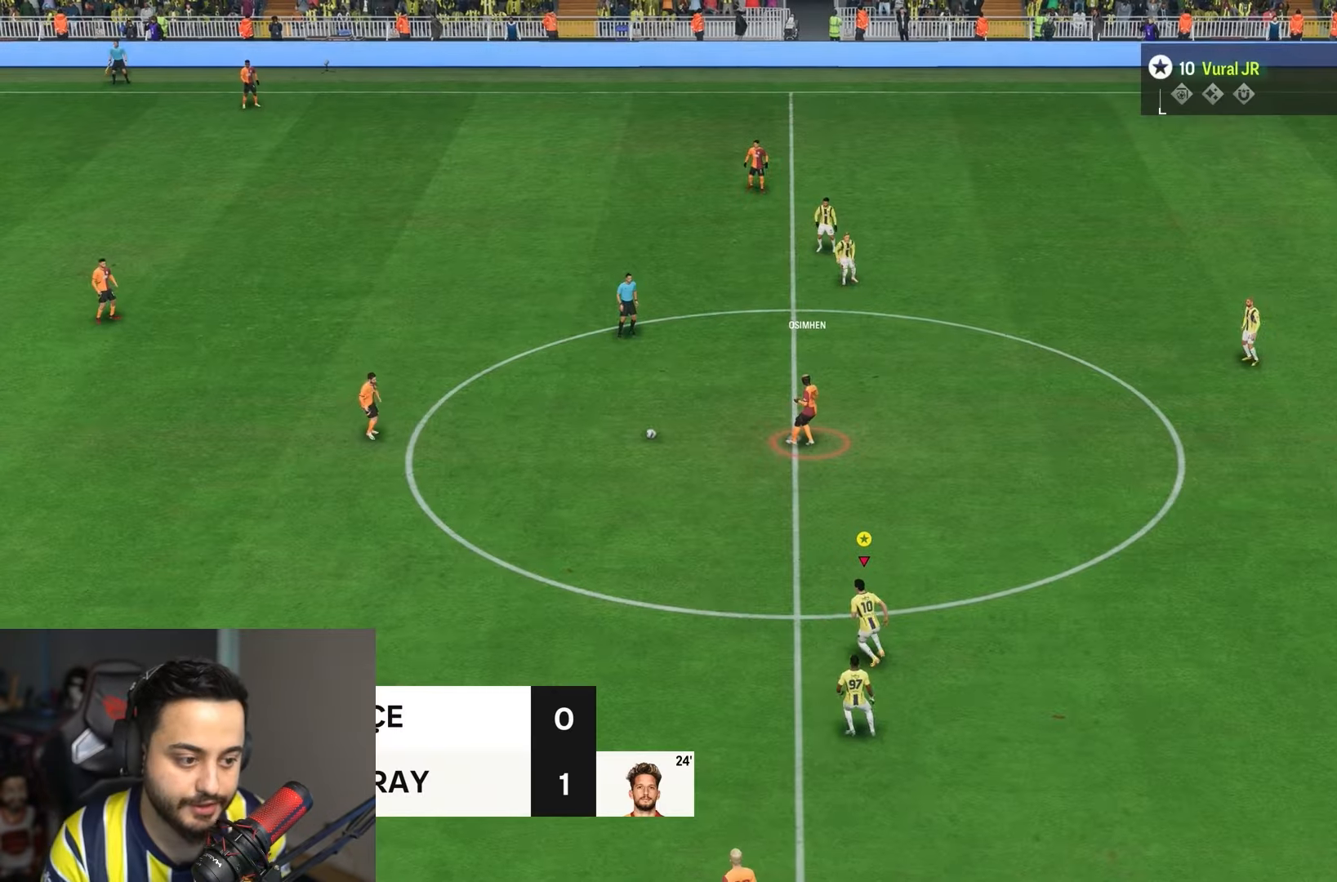
Gameplay with a controller (PlayStation layout); each line is a JSON object with the inputs held at the frame after it. "events" lists button and stick changes between this image and that frame as [ms after this image, input, new state], when the widget could be followed in between. Not read: L3 R3.
{"buttons": ["R2"], "left_stick": "up-left", "right_stick": "center", "events": []}
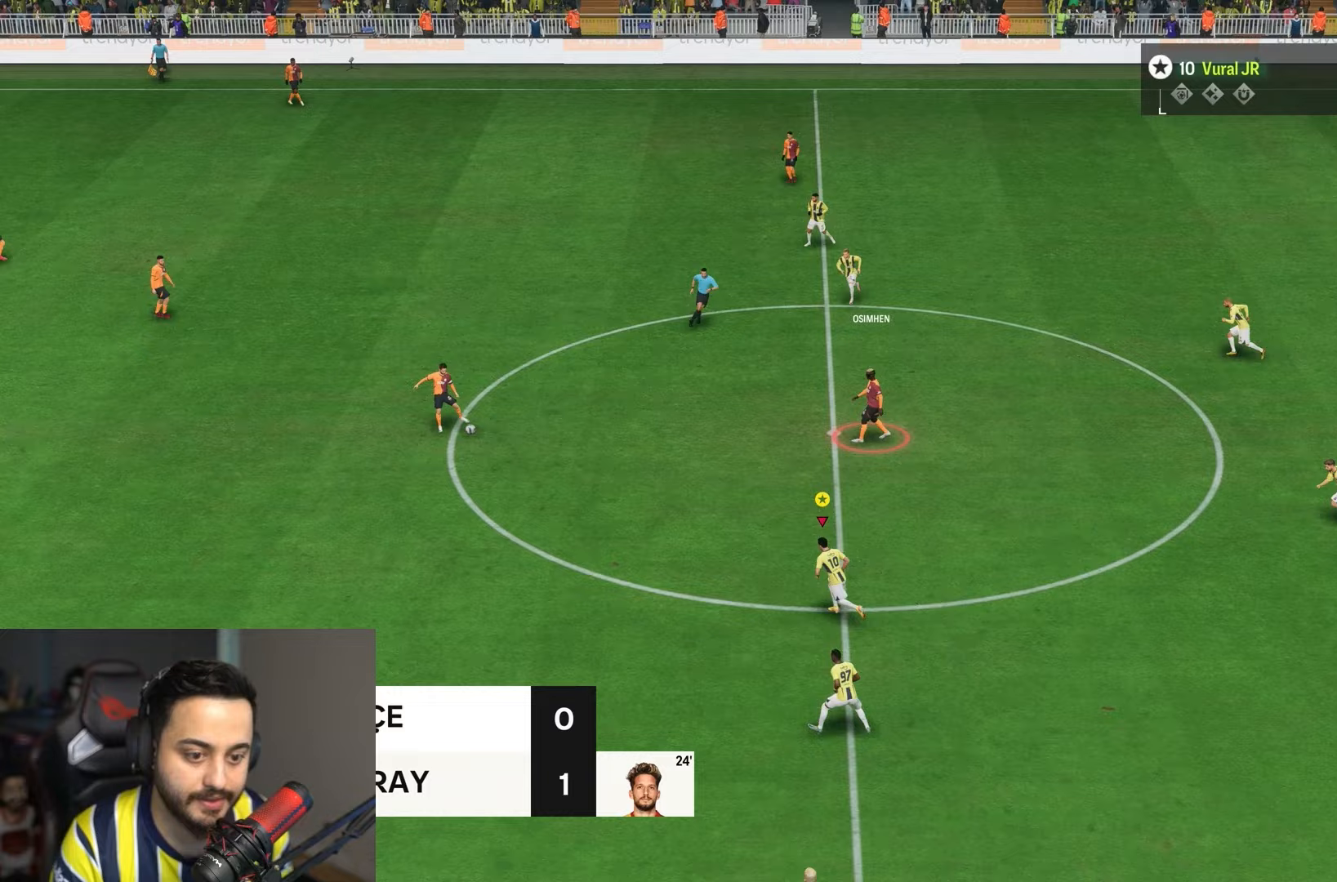
{"buttons": ["R2"], "left_stick": "left", "right_stick": "center", "events": [[417, "left_stick", "left"]]}
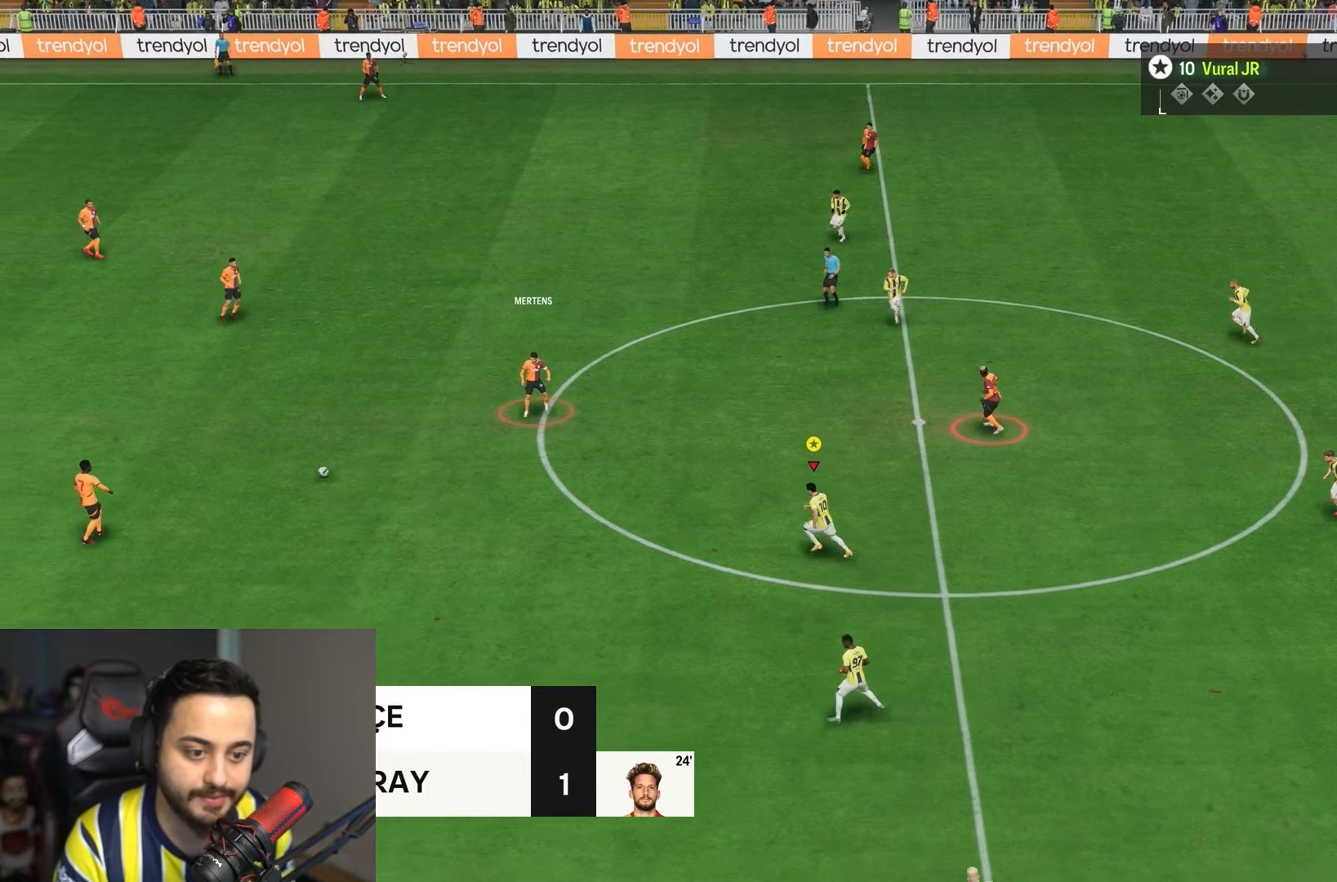
{"buttons": ["R2"], "left_stick": "left", "right_stick": "center", "events": []}
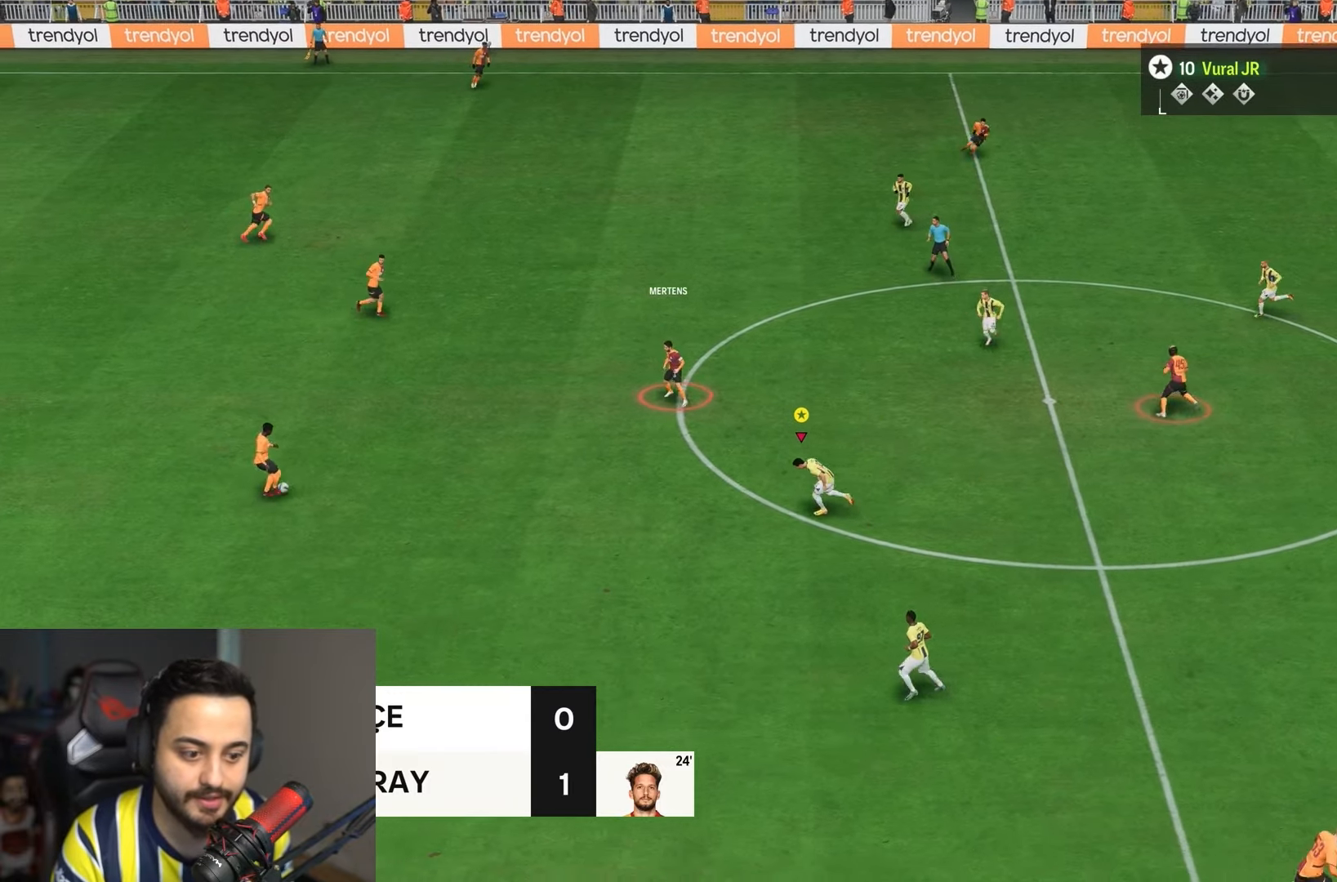
{"buttons": ["R2"], "left_stick": "down-right", "right_stick": "center", "events": [[183, "R1", "down"], [183, "left_stick", "right"], [333, "left_stick", "down-right"], [400, "R1", "up"]]}
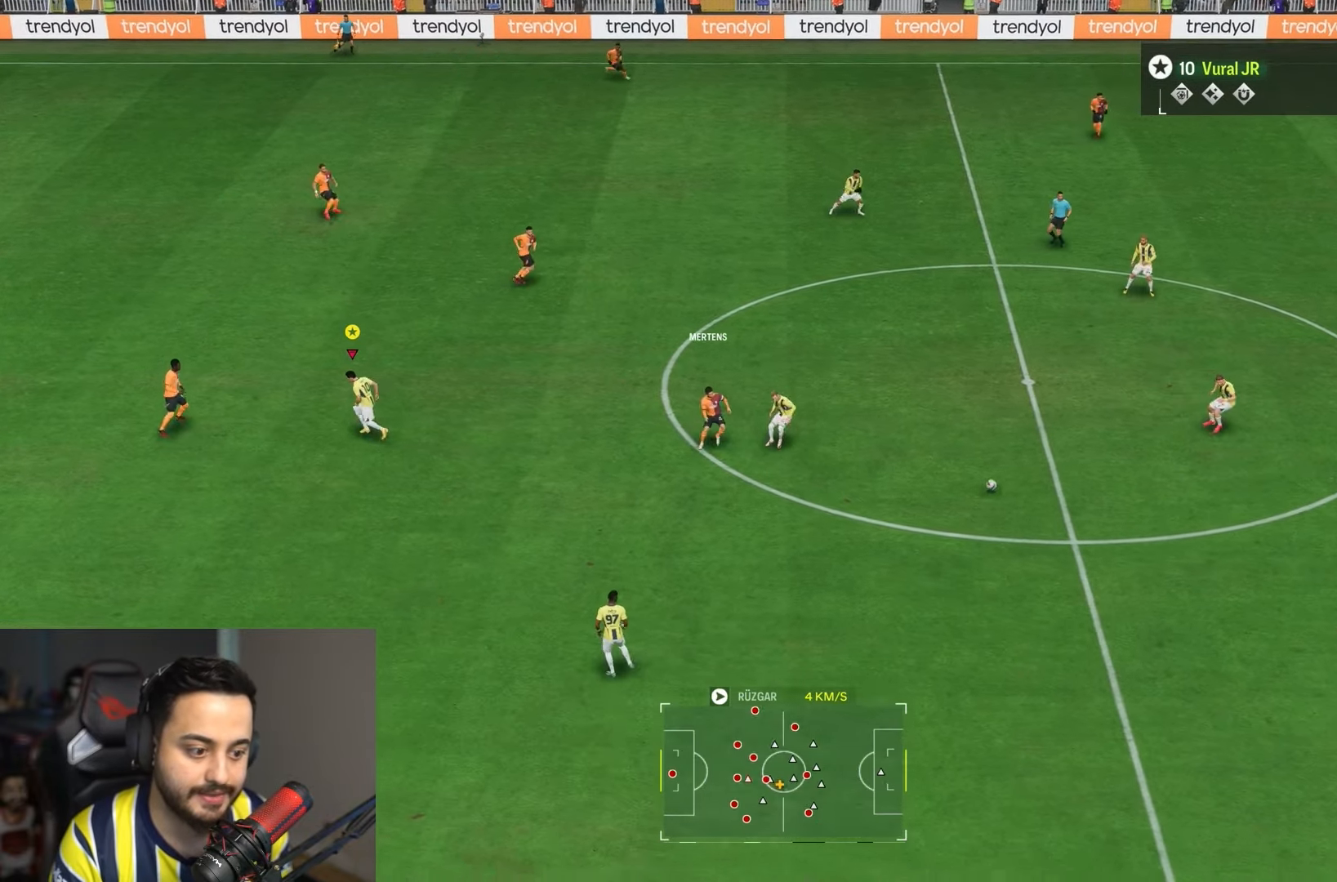
{"buttons": ["R2"], "left_stick": "right", "right_stick": "center", "events": [[500, "left_stick", "right"]]}
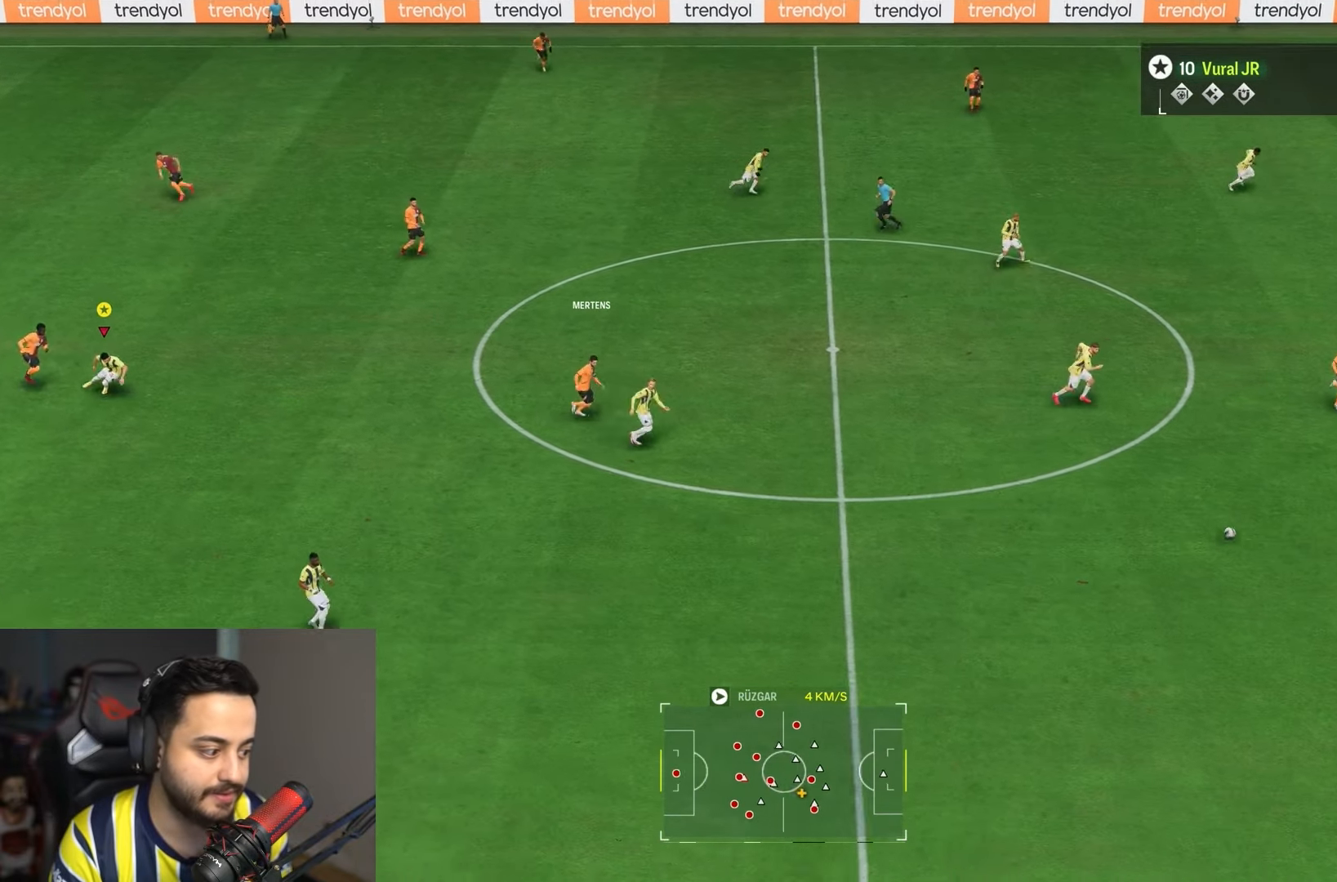
{"buttons": ["R2"], "left_stick": "right", "right_stick": "center", "events": []}
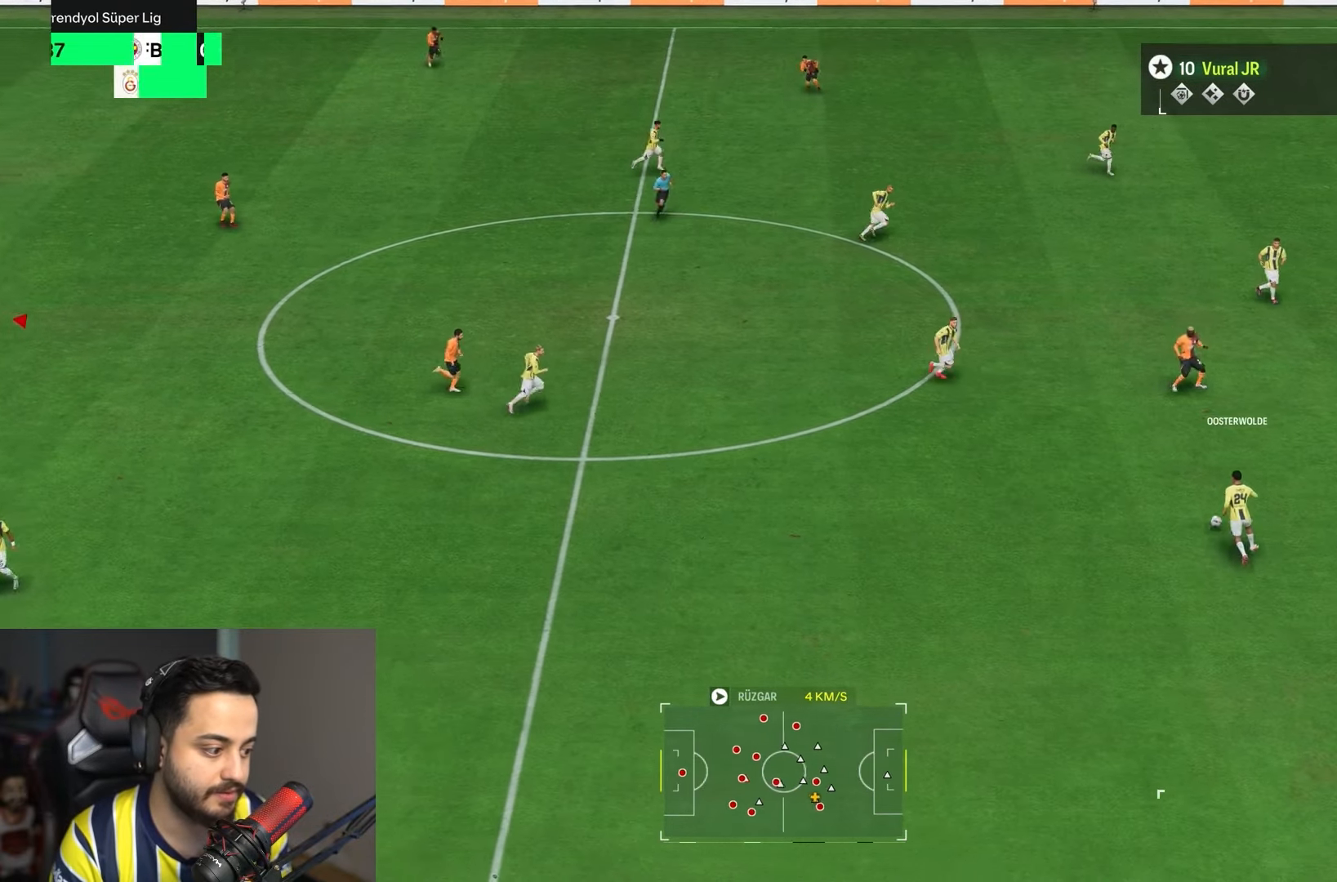
{"buttons": ["R2"], "left_stick": "down-right", "right_stick": "center", "events": [[267, "left_stick", "down-right"]]}
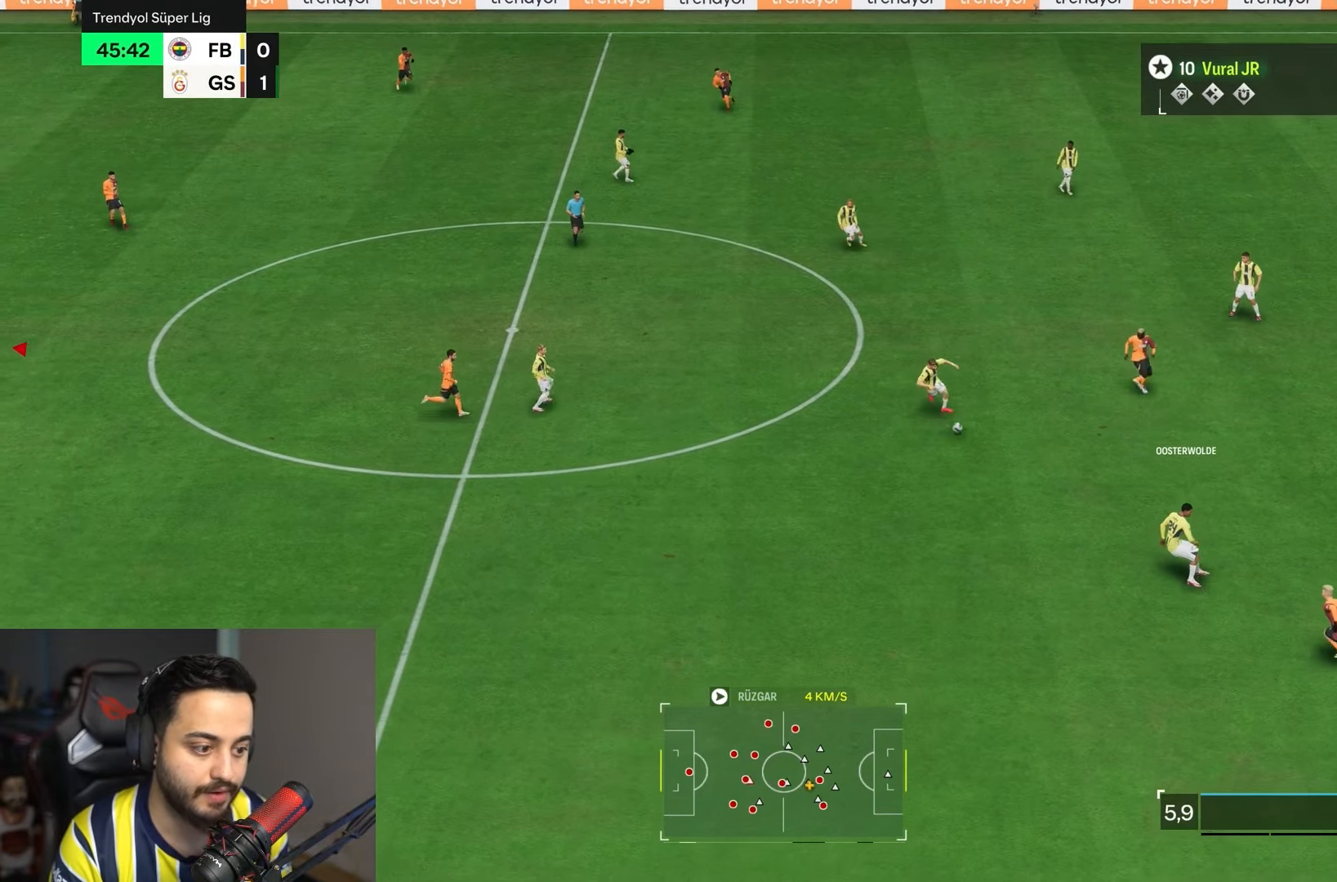
{"buttons": ["R2"], "left_stick": "down-right", "right_stick": "center", "events": []}
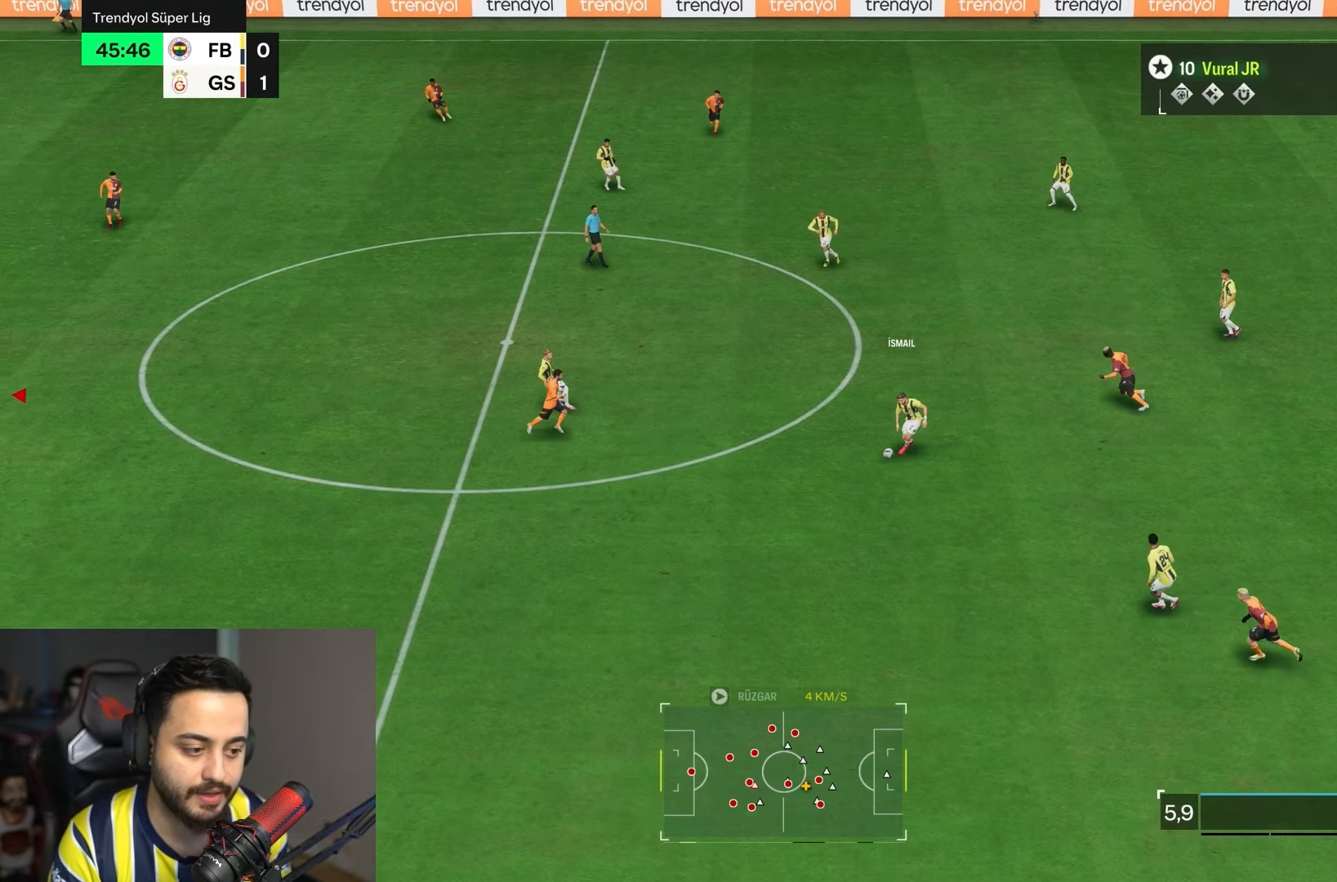
{"buttons": ["R2"], "left_stick": "down-right", "right_stick": "center", "events": []}
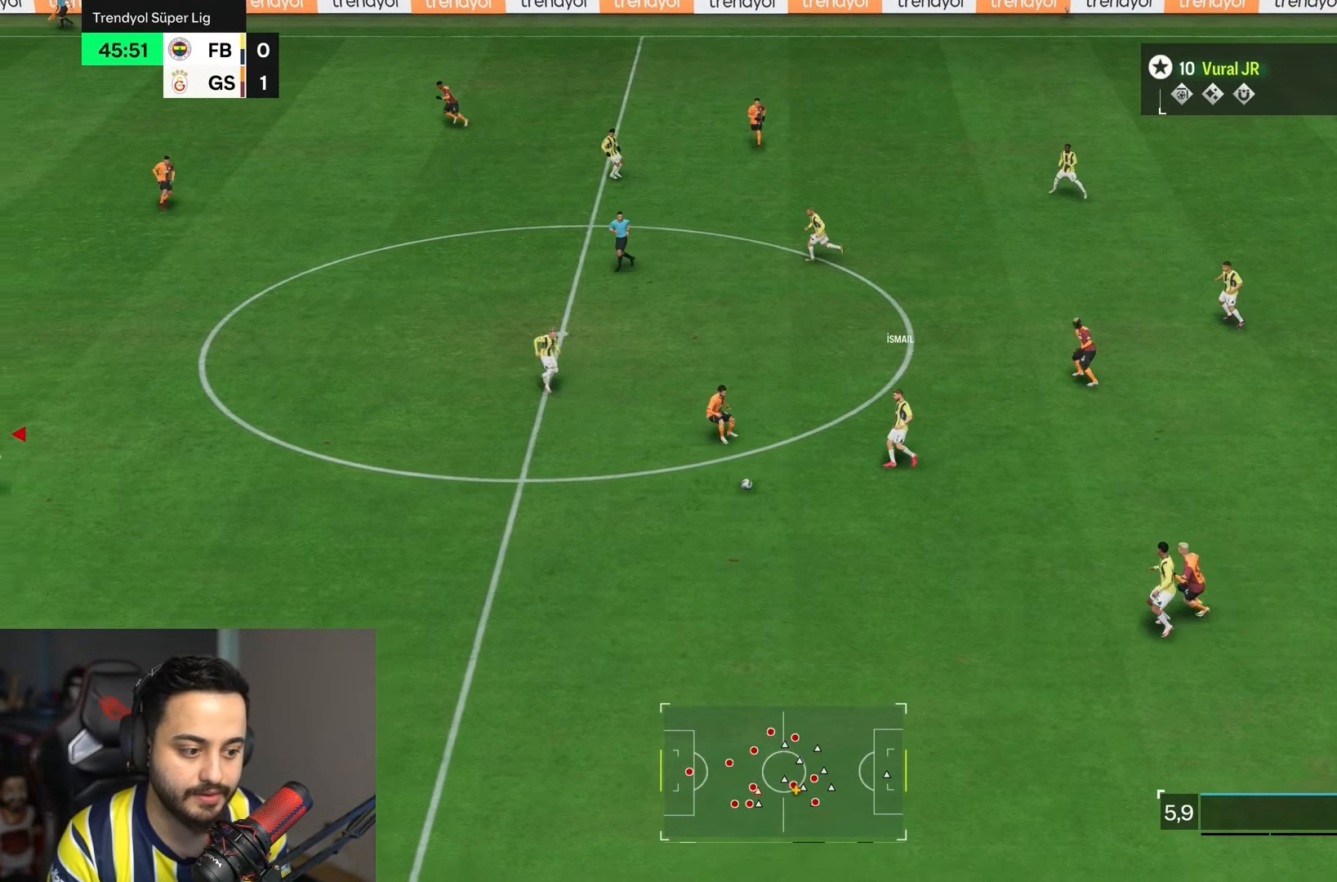
{"buttons": [], "left_stick": "up", "right_stick": "center", "events": [[400, "left_stick", "up"], [483, "R2", "up"]]}
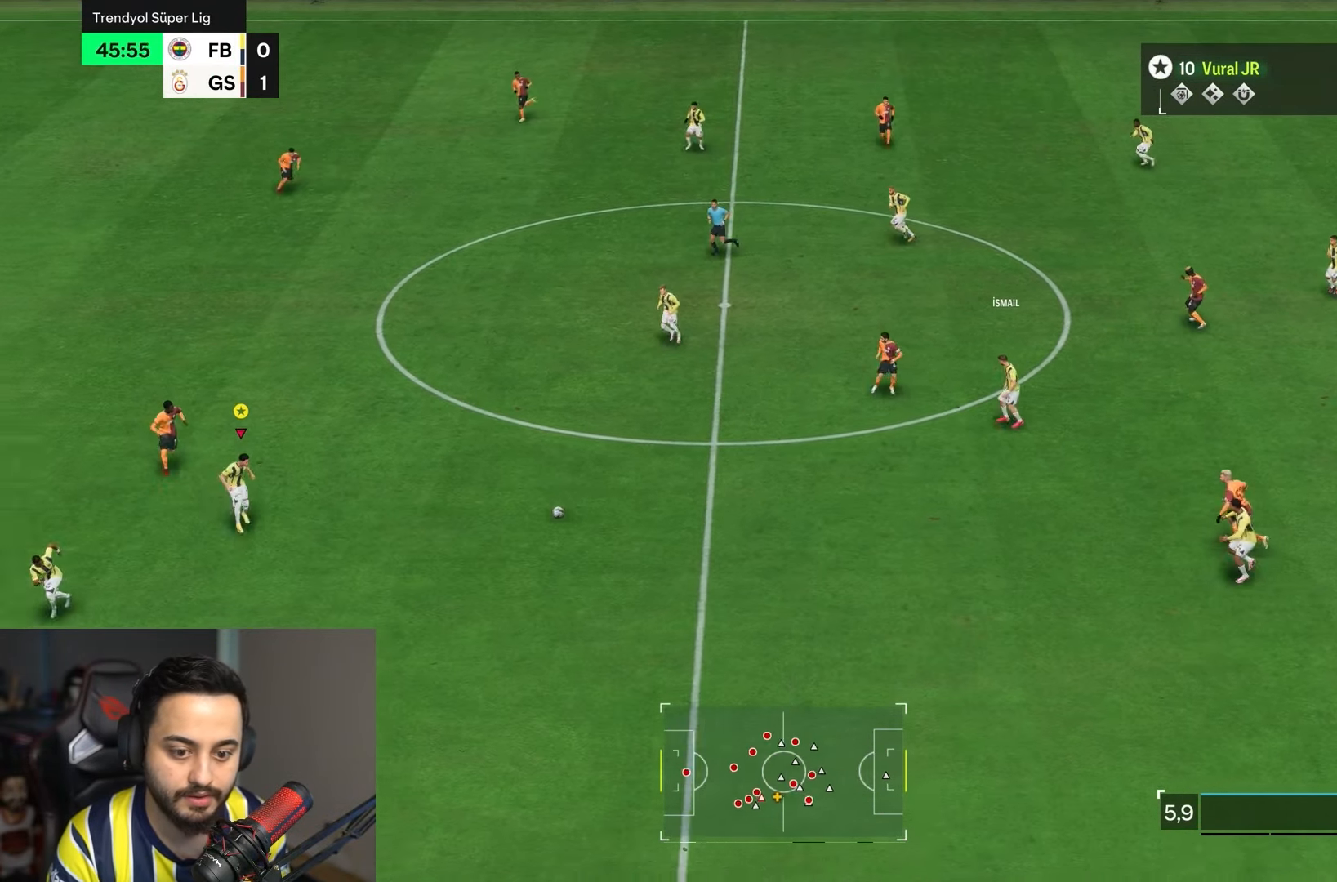
{"buttons": [], "left_stick": "up-right", "right_stick": "center", "events": [[317, "R2", "down"], [333, "left_stick", "up-right"], [450, "R2", "up"]]}
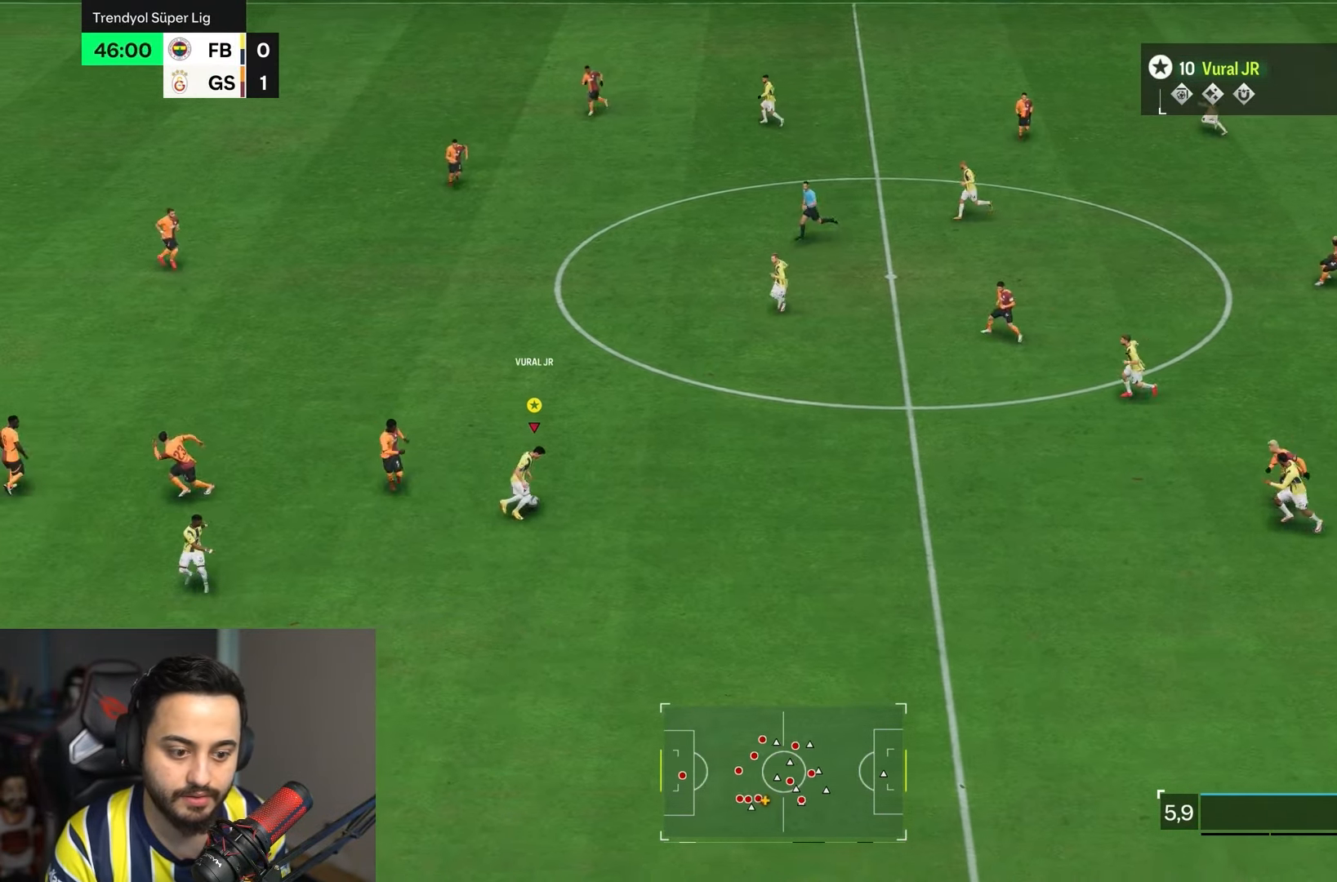
{"buttons": ["R2"], "left_stick": "up-left", "right_stick": "center", "events": [[200, "left_stick", "up"], [367, "R2", "down"], [367, "left_stick", "up-left"]]}
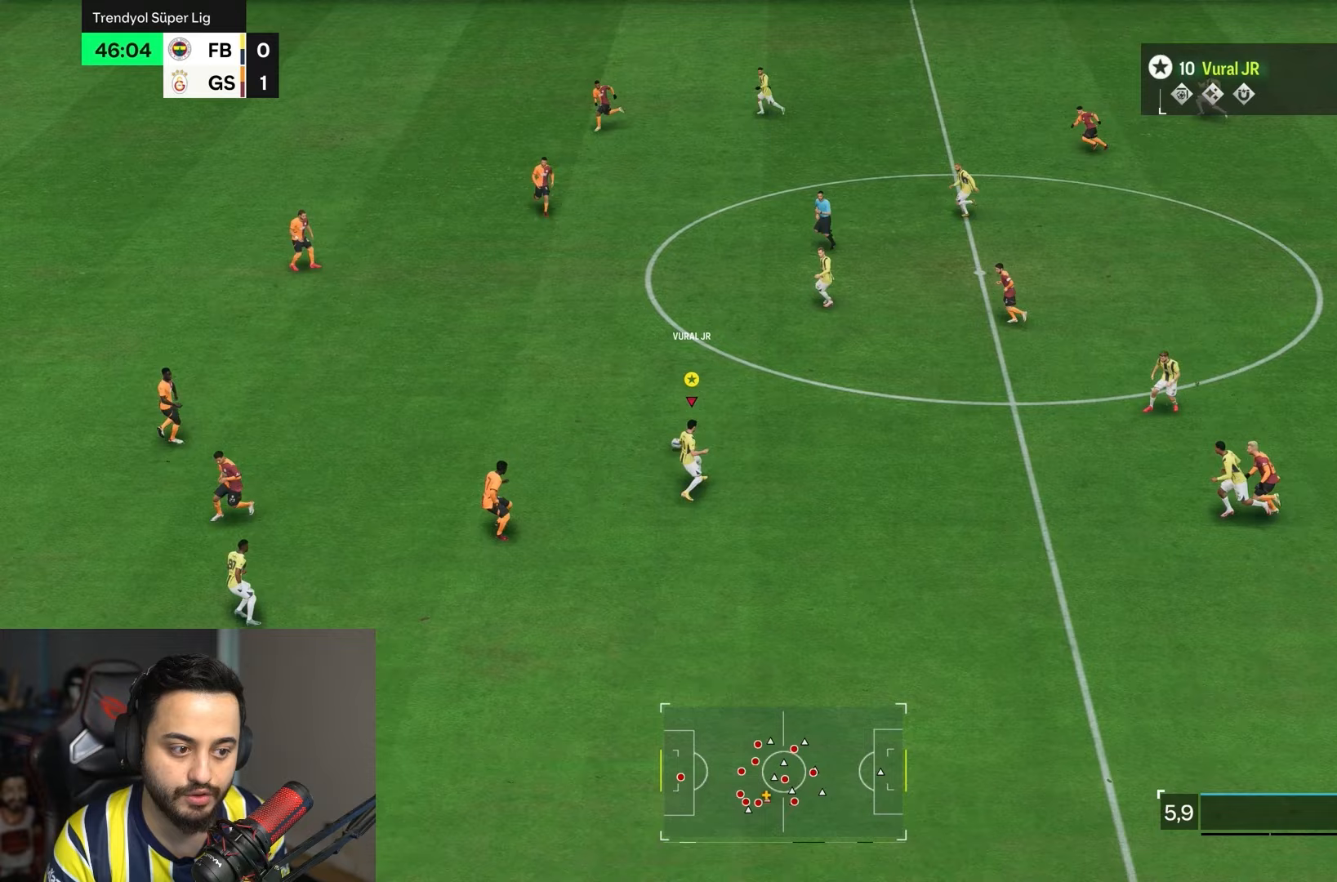
{"buttons": ["R2"], "left_stick": "up-left", "right_stick": "center"}
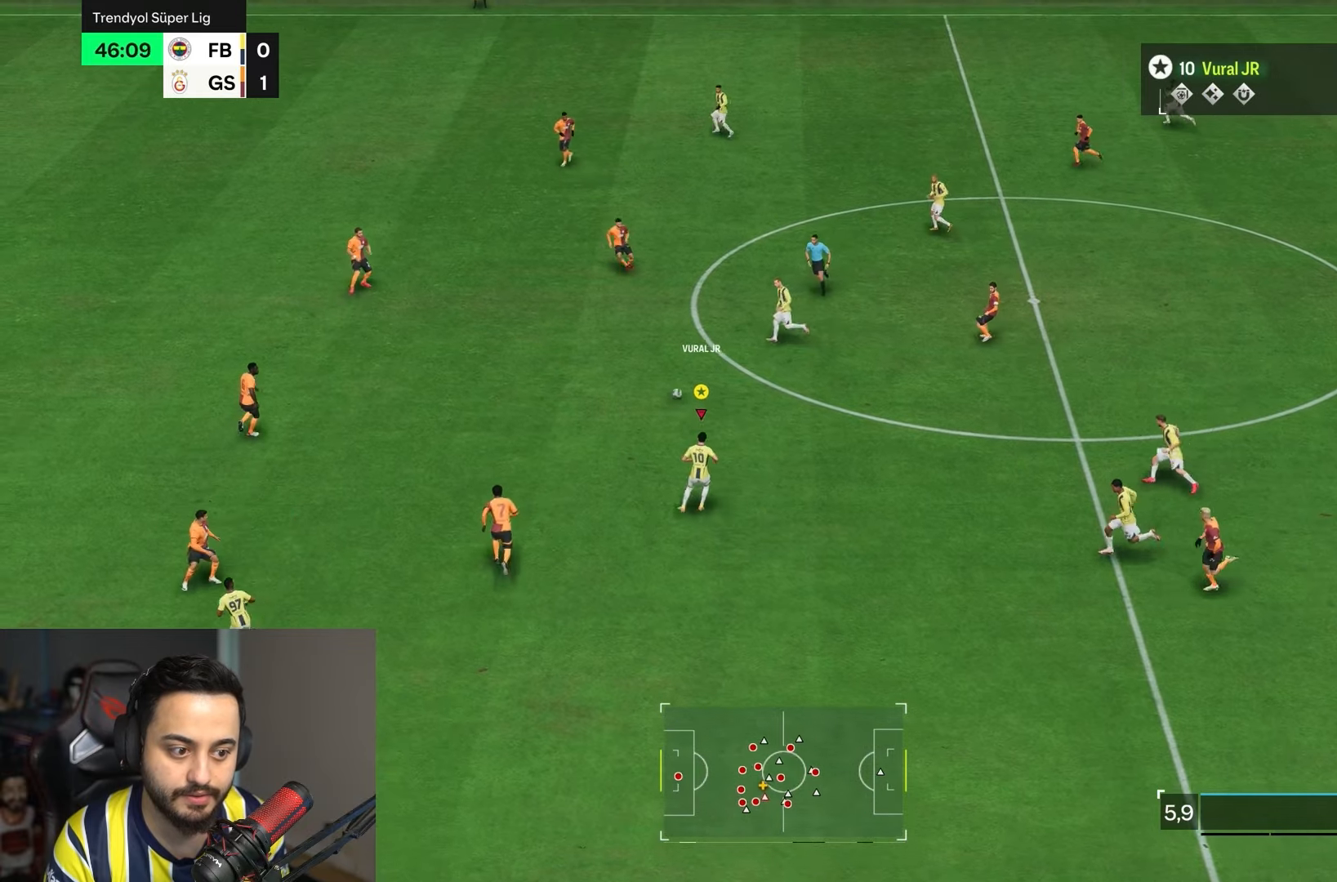
{"buttons": ["R2"], "left_stick": "up-left", "right_stick": "center", "events": []}
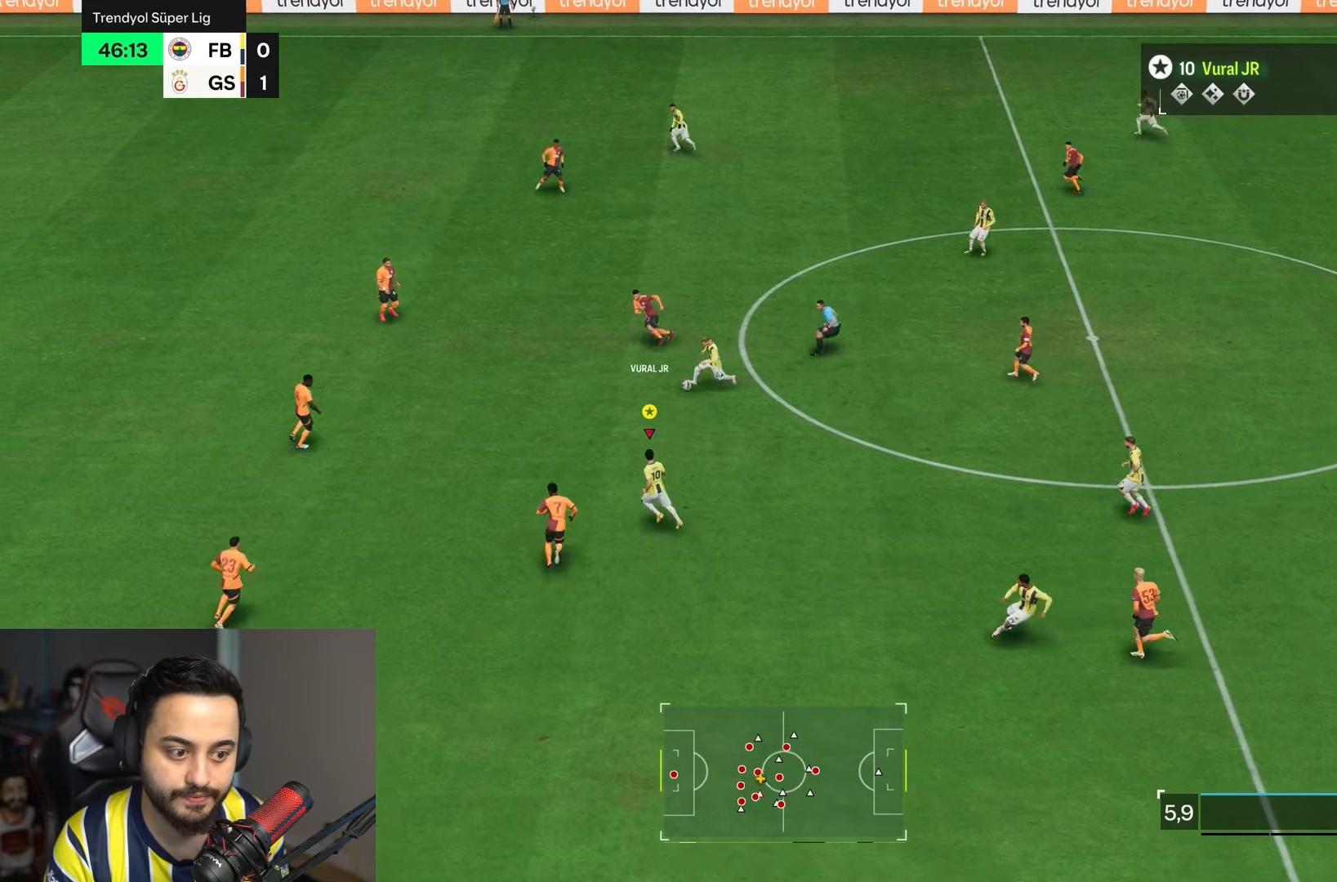
{"buttons": ["R2"], "left_stick": "up-left", "right_stick": "center", "events": []}
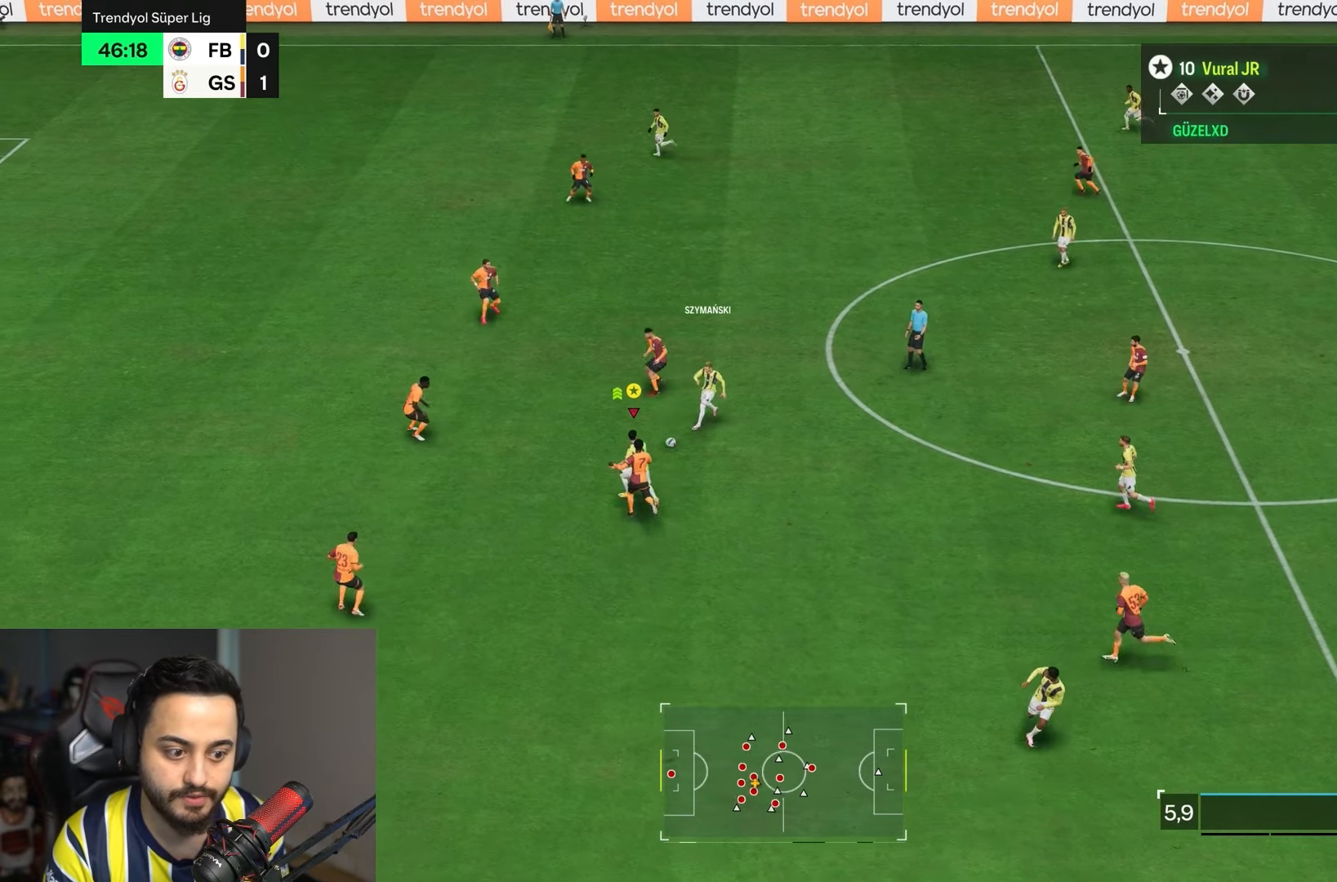
{"buttons": [], "left_stick": "up-left", "right_stick": "center", "events": [[450, "R2", "up"]]}
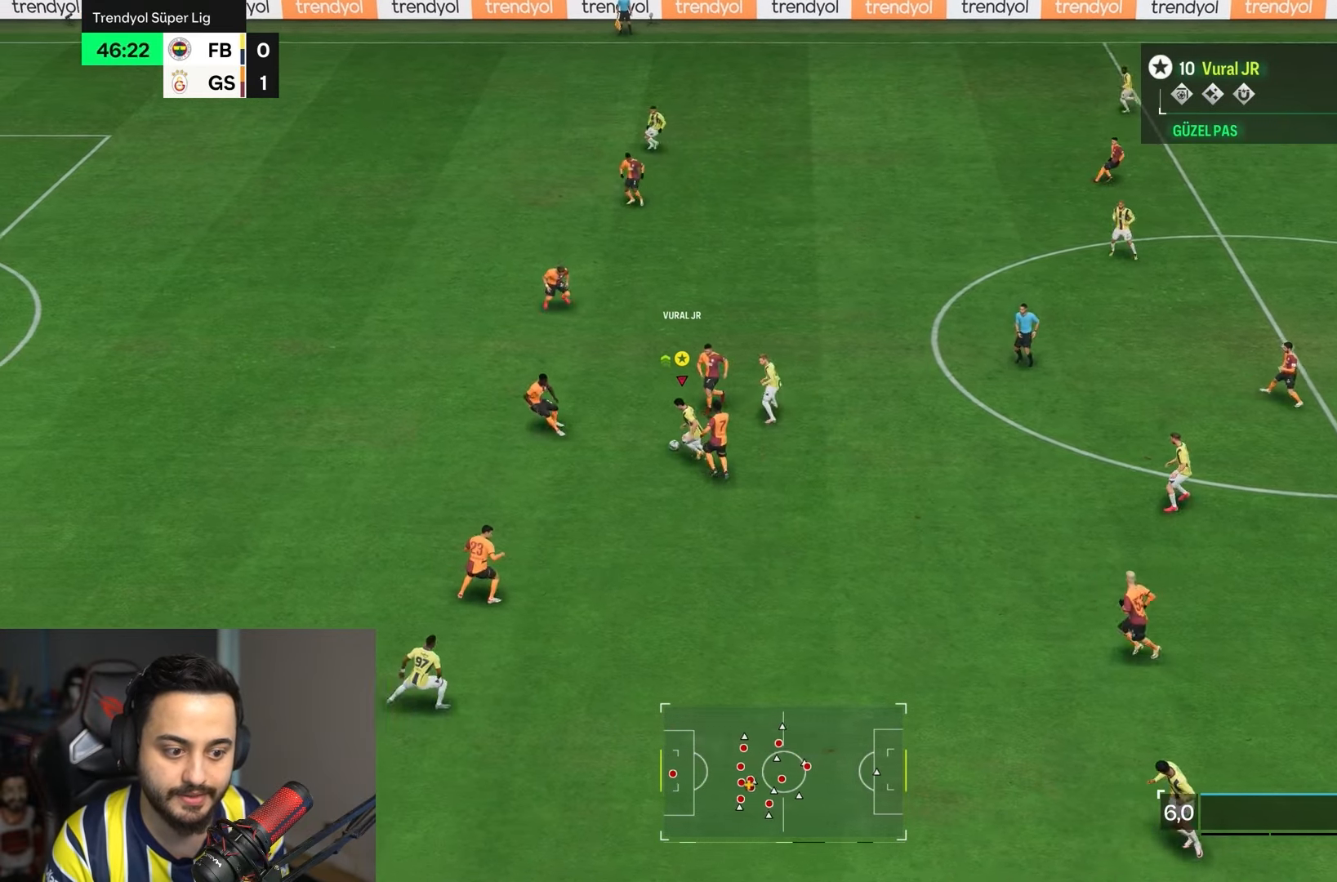
{"buttons": [], "left_stick": "up-left", "right_stick": "center", "events": []}
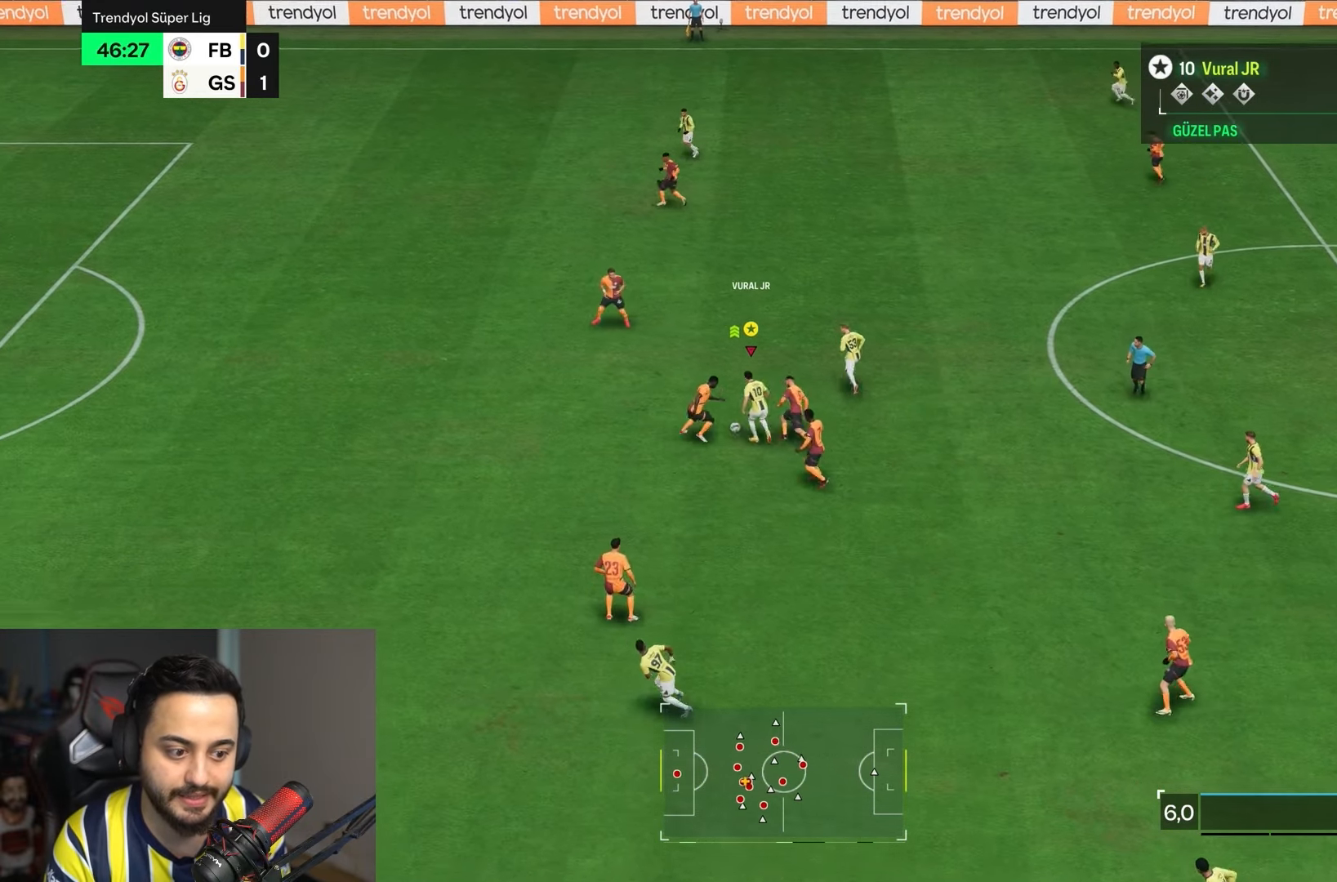
{"buttons": ["R2"], "left_stick": "up", "right_stick": "center", "events": [[17, "left_stick", "up"], [33, "R2", "down"]]}
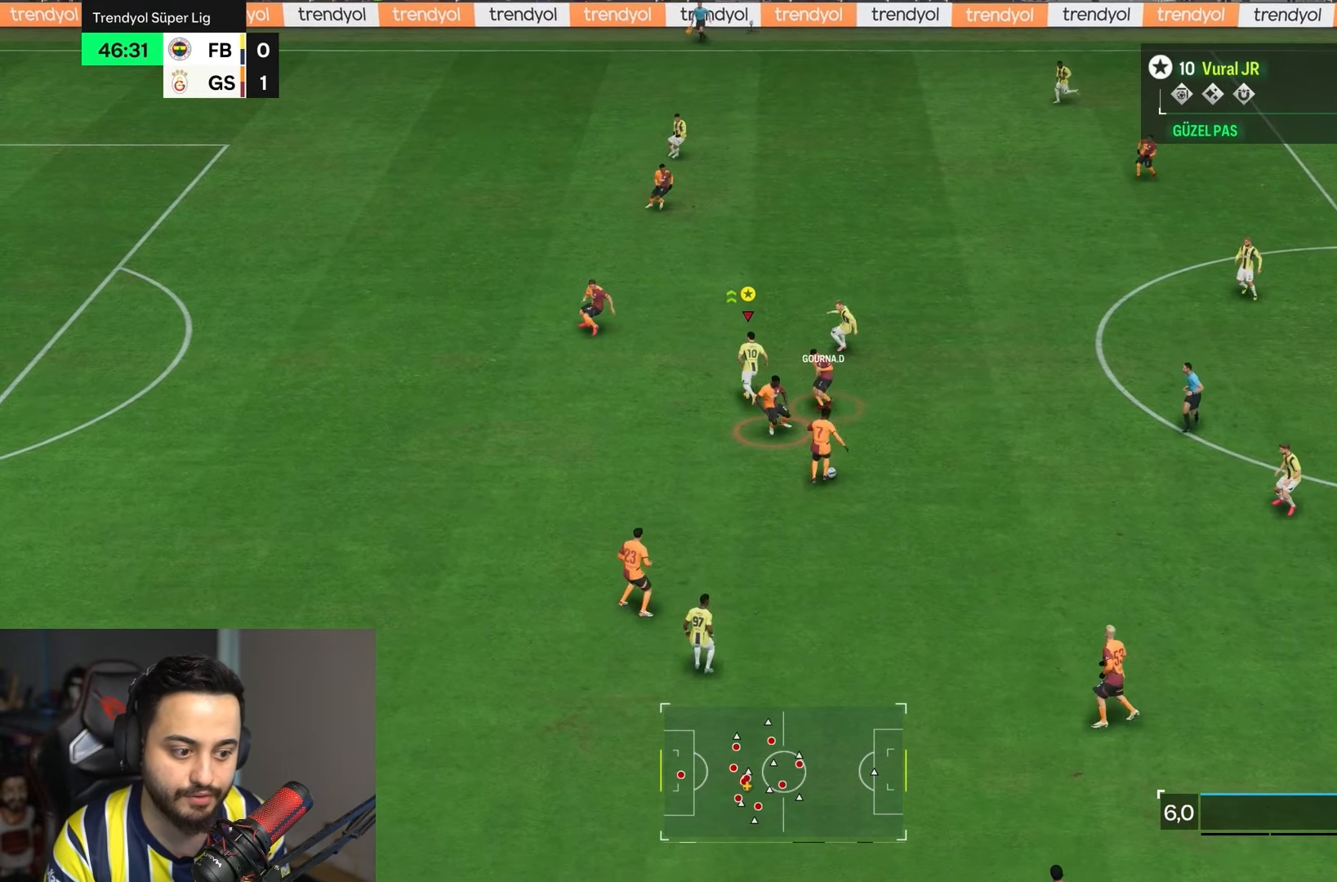
{"buttons": ["R2"], "left_stick": "down-right", "right_stick": "center", "events": [[150, "left_stick", "down-right"], [217, "R2", "up"], [283, "L1", "down"], [383, "L1", "up"], [433, "R2", "down"]]}
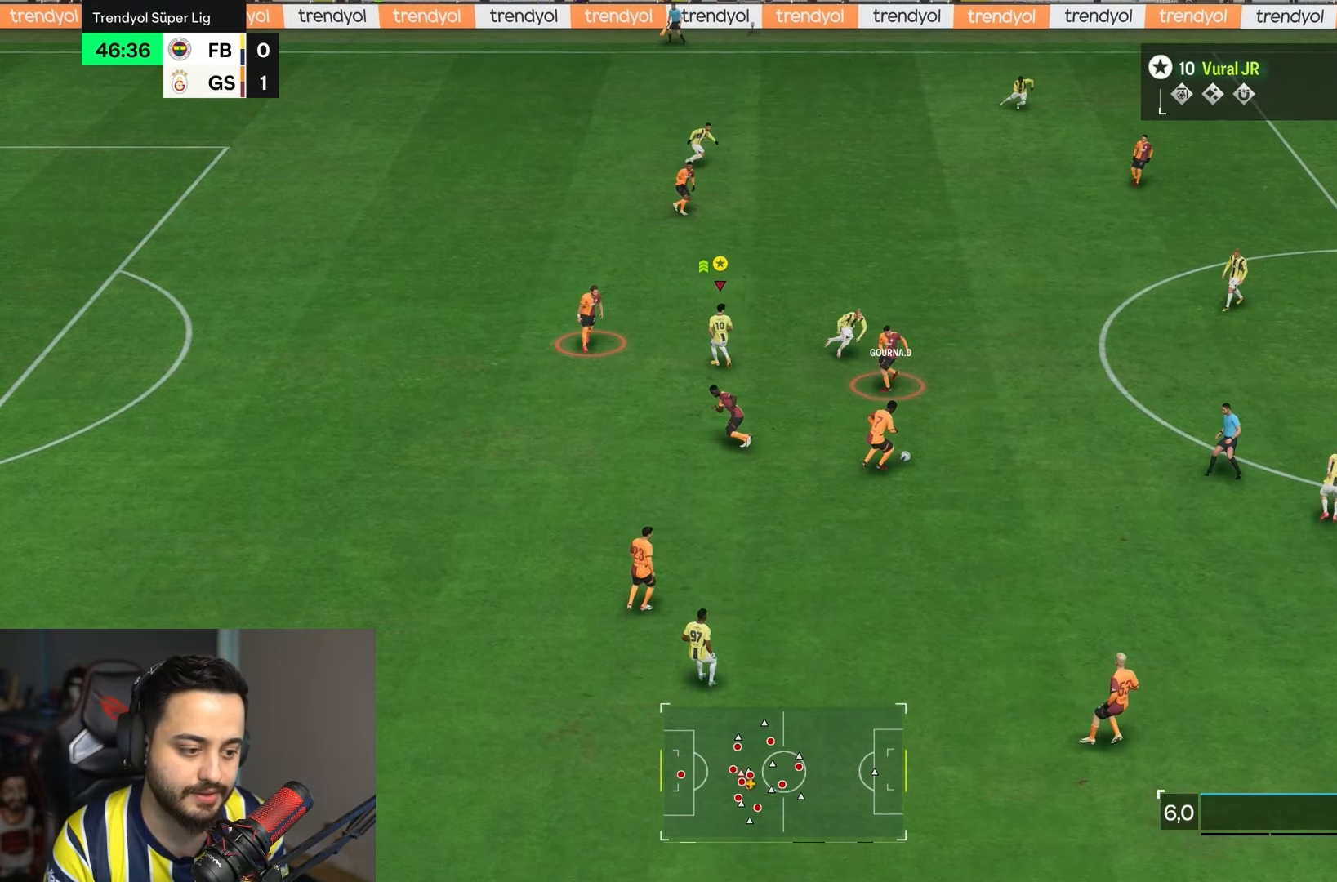
{"buttons": ["R2"], "left_stick": "down-right", "right_stick": "center", "events": []}
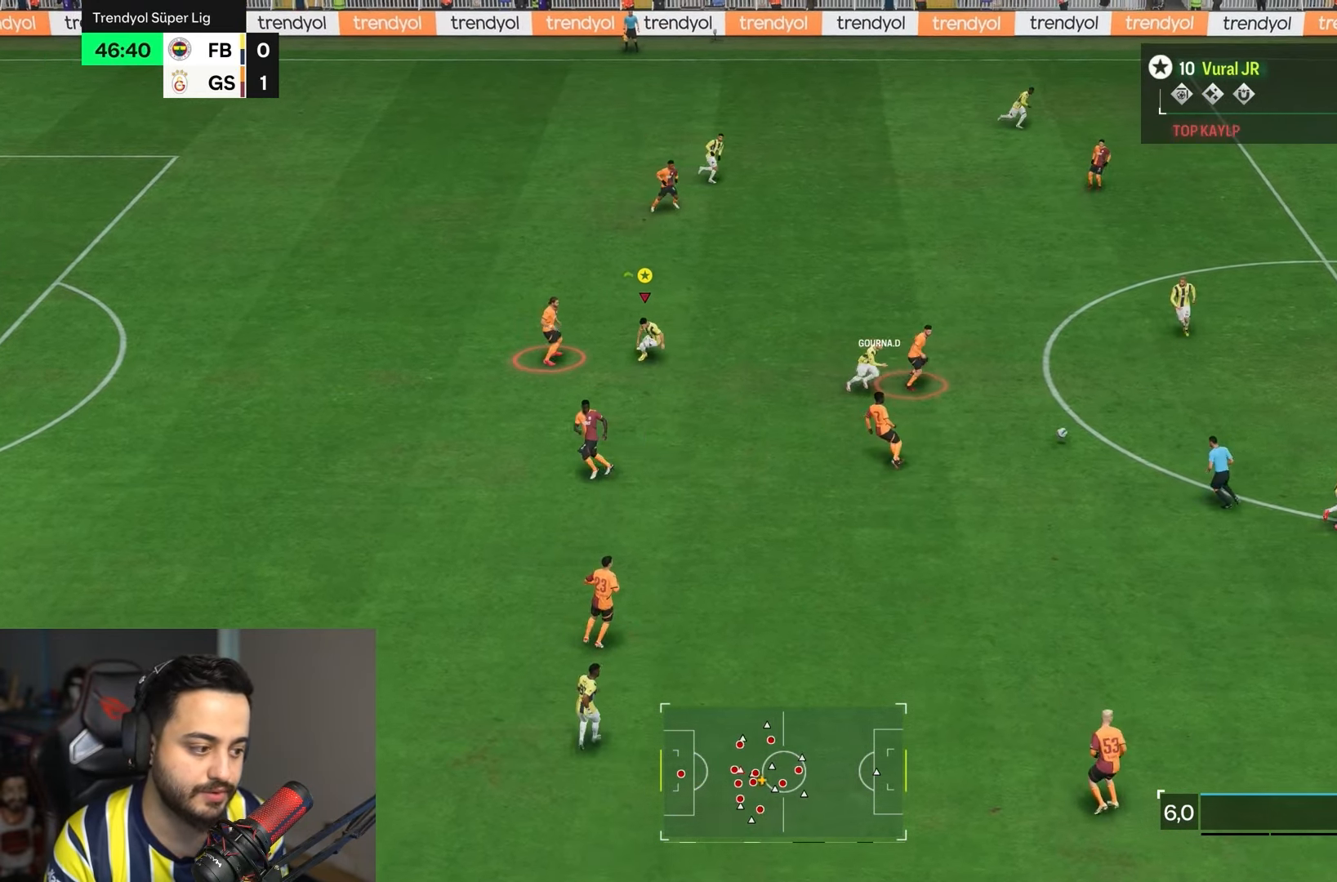
{"buttons": ["R2"], "left_stick": "right", "right_stick": "center", "events": [[317, "left_stick", "right"]]}
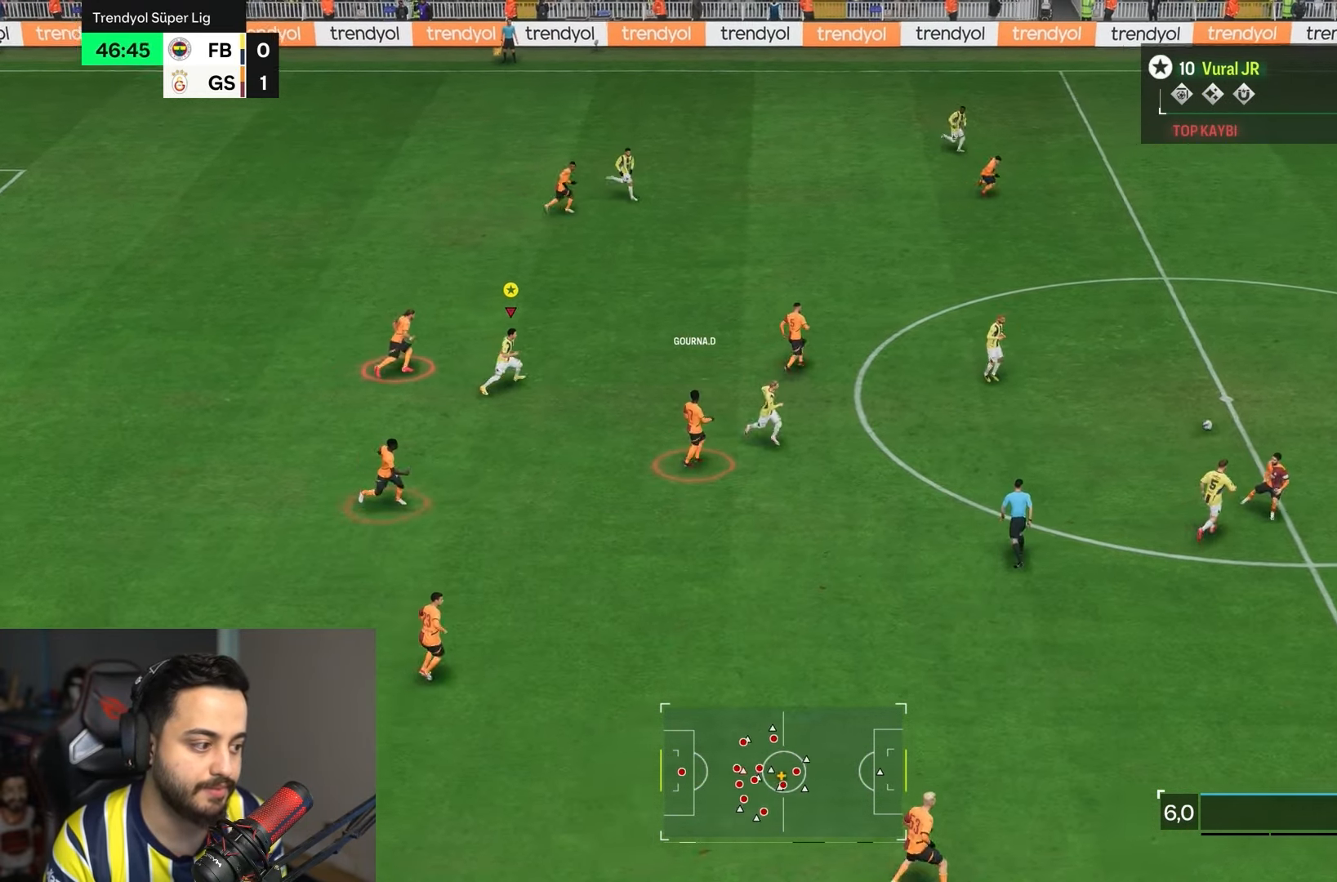
{"buttons": ["L1", "R2"], "left_stick": "right", "right_stick": "center", "events": [[450, "L1", "down"]]}
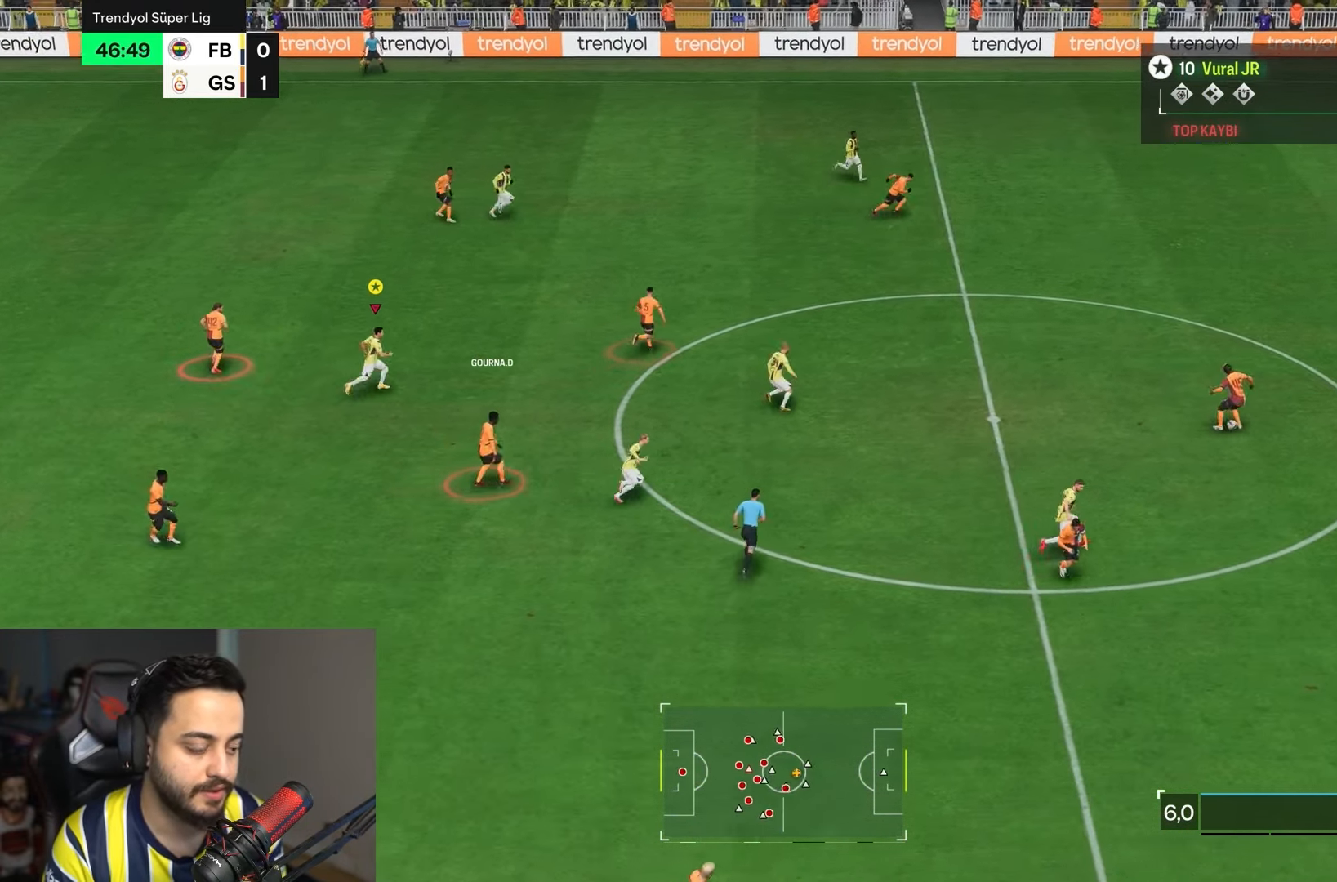
{"buttons": ["L1", "R1"], "left_stick": "center", "right_stick": "center", "events": [[67, "left_stick", "center"], [83, "R2", "up"], [150, "R1", "down"]]}
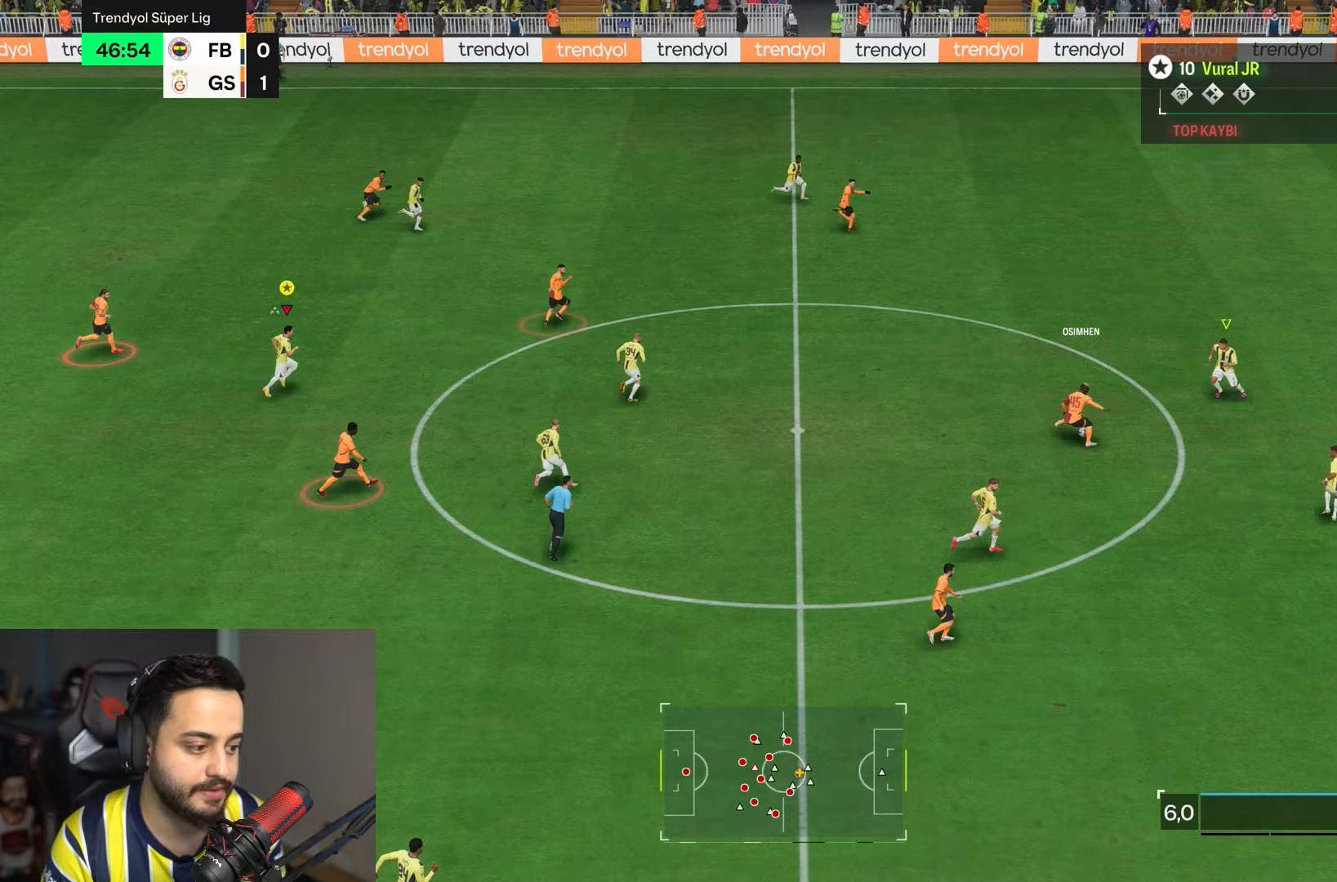
{"buttons": ["L1", "R1"], "left_stick": "center", "right_stick": "center", "events": [[250, "R1", "up"], [383, "R1", "down"]]}